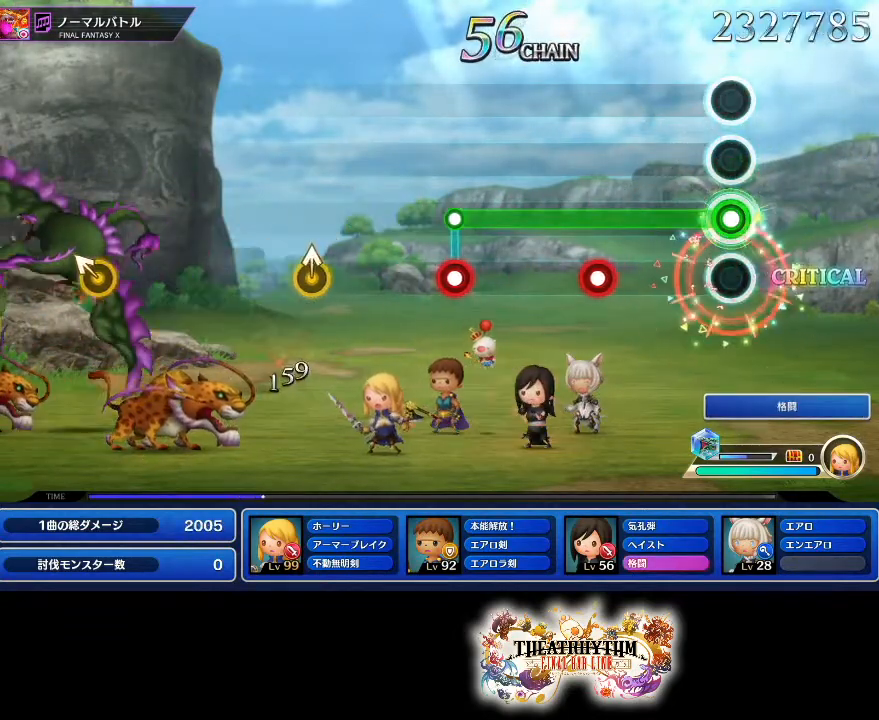
Gameplay with a controller (PlayStation layout); each line is a JSON object with the inputs held at the frame after it. "events" lists button and stick changes between this image and that frame as [ms after this image, input, new state], when the widget could be followed in between. Not read: L3 R2 R3.
{"buttons": ["R1"], "left_stick": "center", "right_stick": "center", "events": [[350, "L1", "down"], [484, "L1", "up"]]}
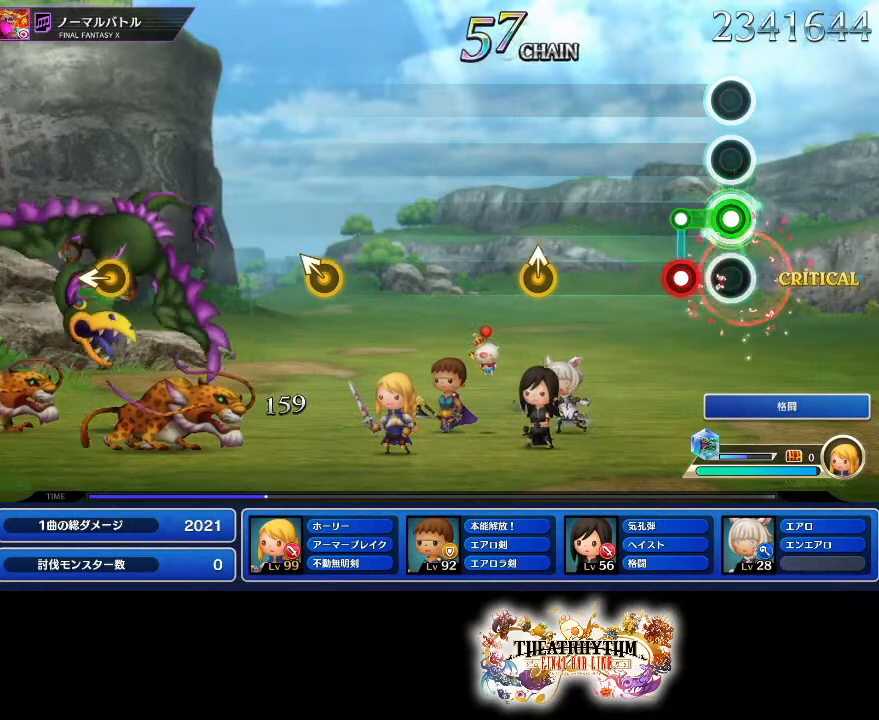
{"buttons": [], "left_stick": "center", "right_stick": "up-left", "events": [[134, "L1", "down"], [134, "R1", "up"], [234, "L1", "up"], [417, "right_stick", "up-left"]]}
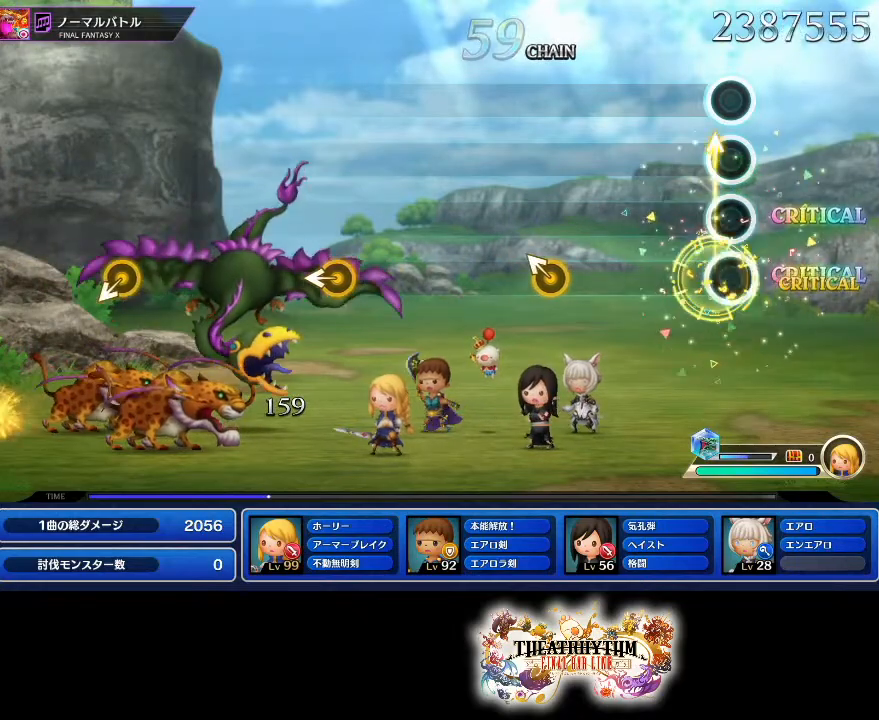
{"buttons": [], "left_stick": "center", "right_stick": "center", "events": [[33, "right_stick", "center"], [384, "left_stick", "left"], [500, "left_stick", "center"]]}
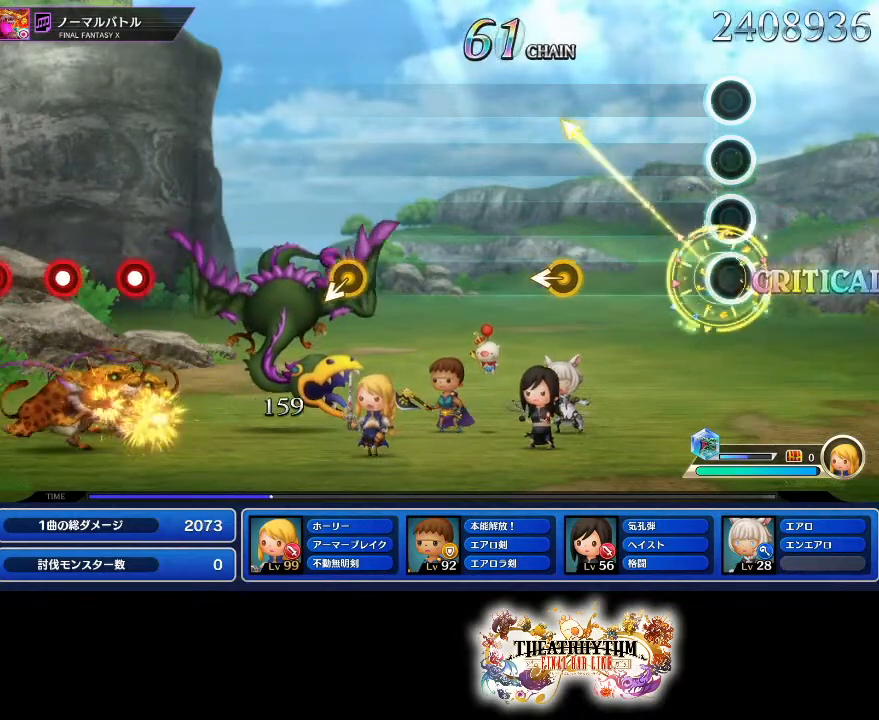
{"buttons": [], "left_stick": "center", "right_stick": "center", "events": [[367, "right_stick", "left"], [417, "right_stick", "center"]]}
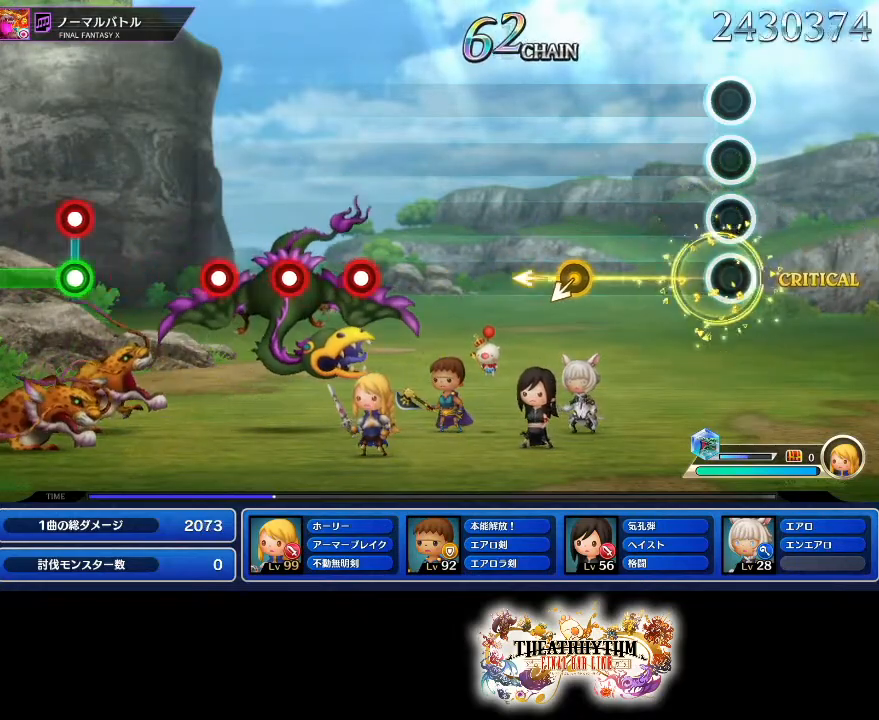
{"buttons": [], "left_stick": "center", "right_stick": "center", "events": []}
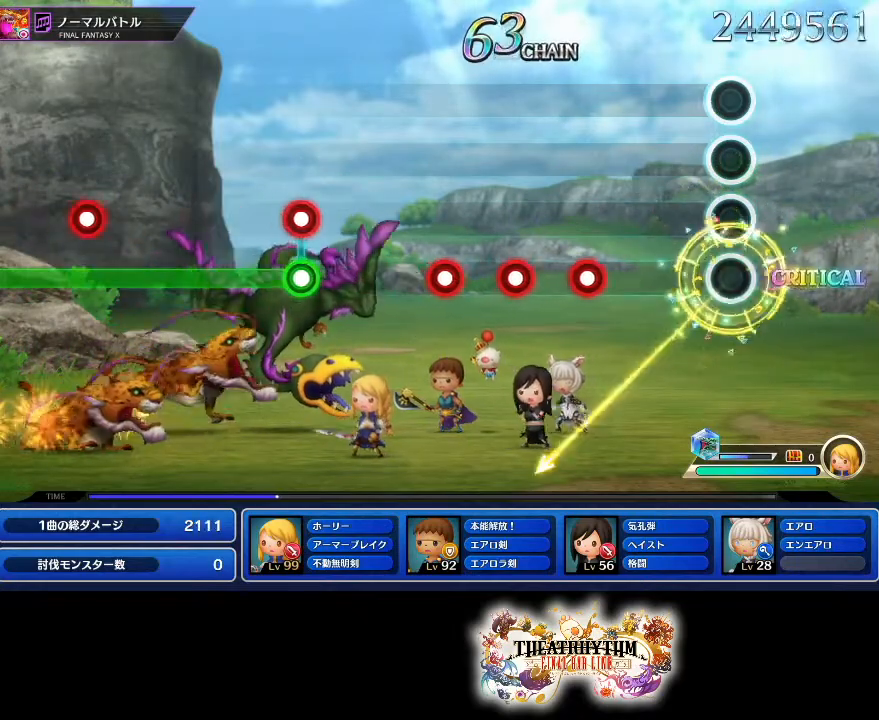
{"buttons": [], "left_stick": "center", "right_stick": "center", "events": [[351, "R1", "down"], [501, "R1", "up"]]}
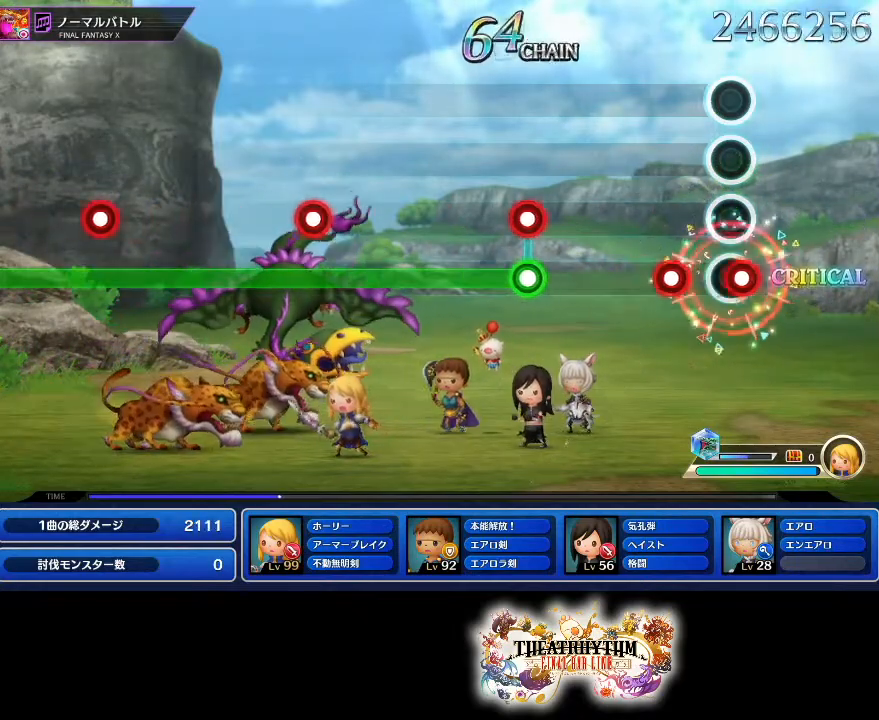
{"buttons": ["L1", "R1"], "left_stick": "center", "right_stick": "center", "events": [[17, "L1", "down"], [117, "R1", "down"], [150, "L1", "up"], [250, "R1", "up"], [467, "L1", "down"], [467, "R1", "down"]]}
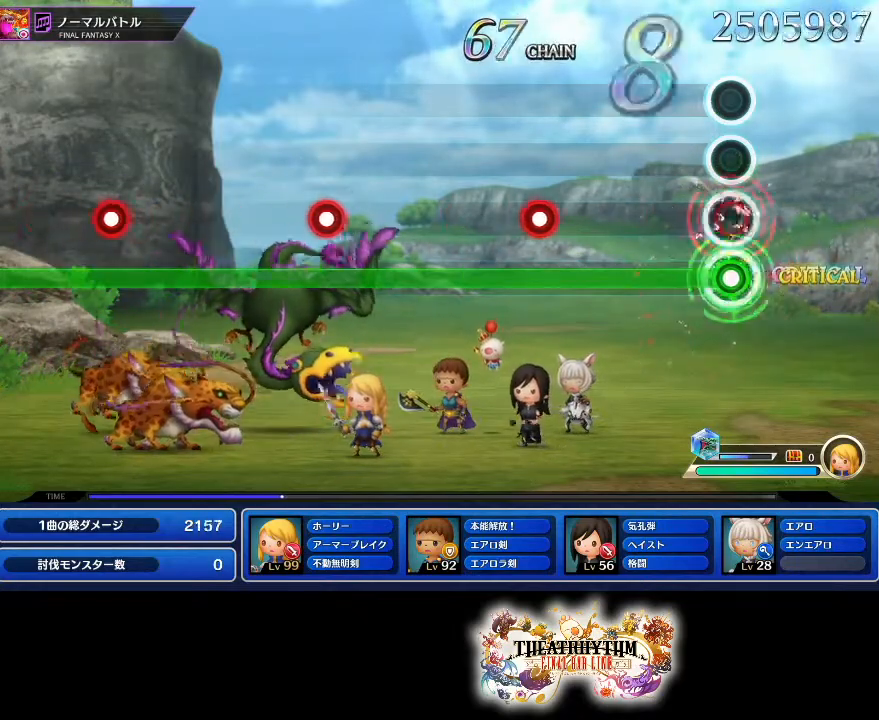
{"buttons": ["L1", "R1"], "left_stick": "center", "right_stick": "center", "events": [[117, "L1", "up"], [451, "L1", "down"]]}
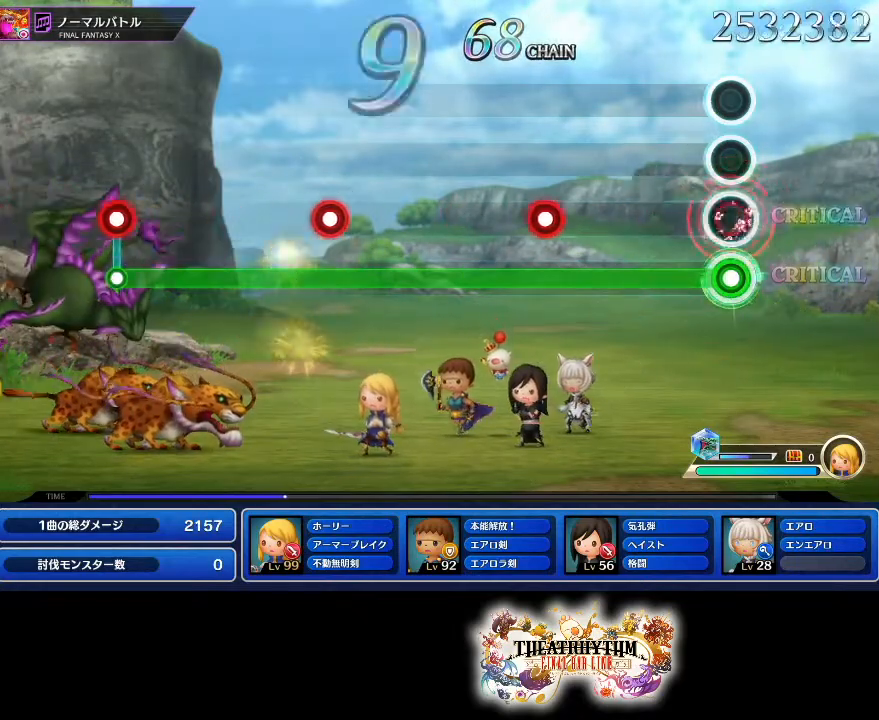
{"buttons": ["L1", "R1"], "left_stick": "center", "right_stick": "center", "events": [[134, "L1", "up"], [434, "L1", "down"]]}
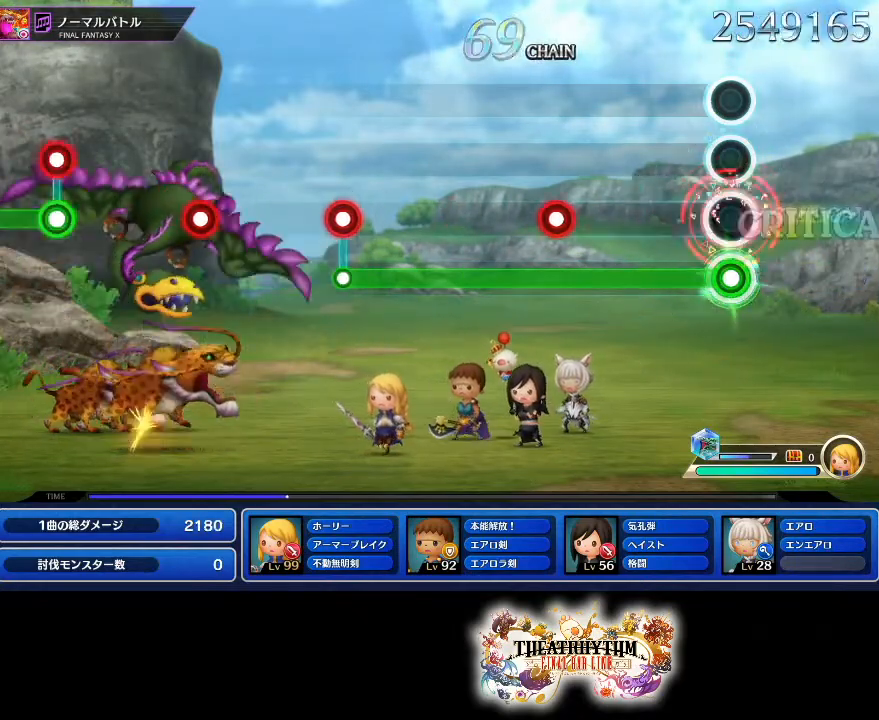
{"buttons": ["L1", "R1"], "left_stick": "center", "right_stick": "center", "events": [[100, "L1", "up"], [417, "L1", "down"]]}
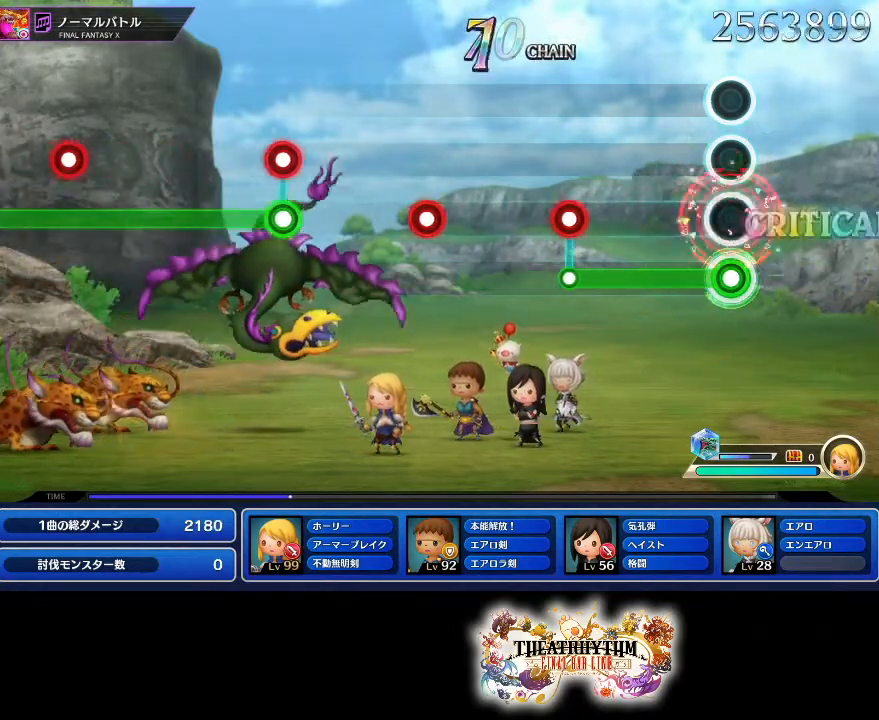
{"buttons": [], "left_stick": "center", "right_stick": "center", "events": [[67, "L1", "up"], [367, "L1", "down"], [384, "R1", "up"], [501, "L1", "up"]]}
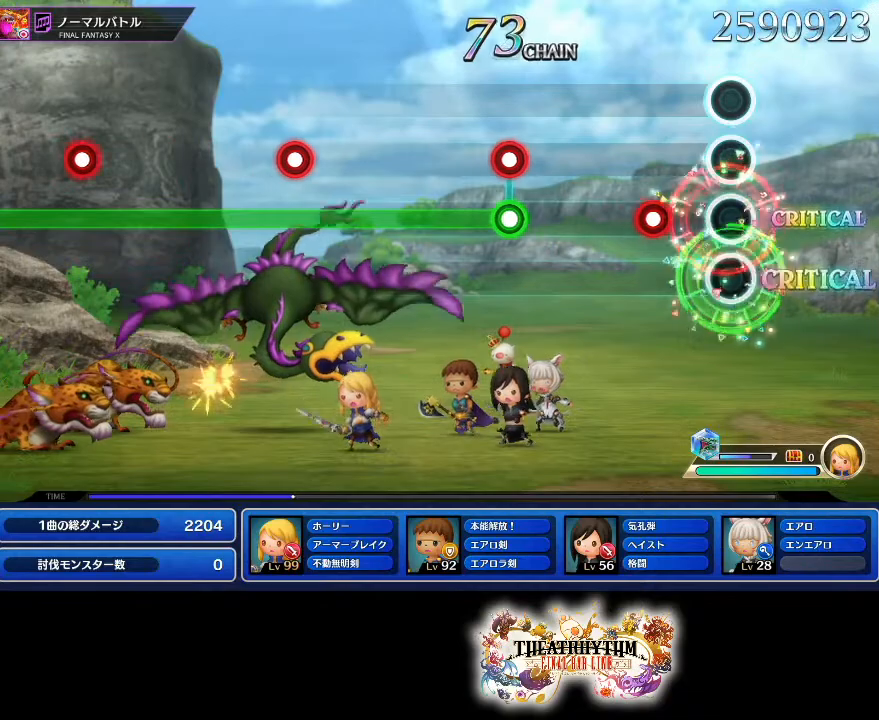
{"buttons": ["R1"], "left_stick": "center", "right_stick": "center", "events": [[200, "R1", "down"], [317, "R1", "up"], [500, "R1", "down"]]}
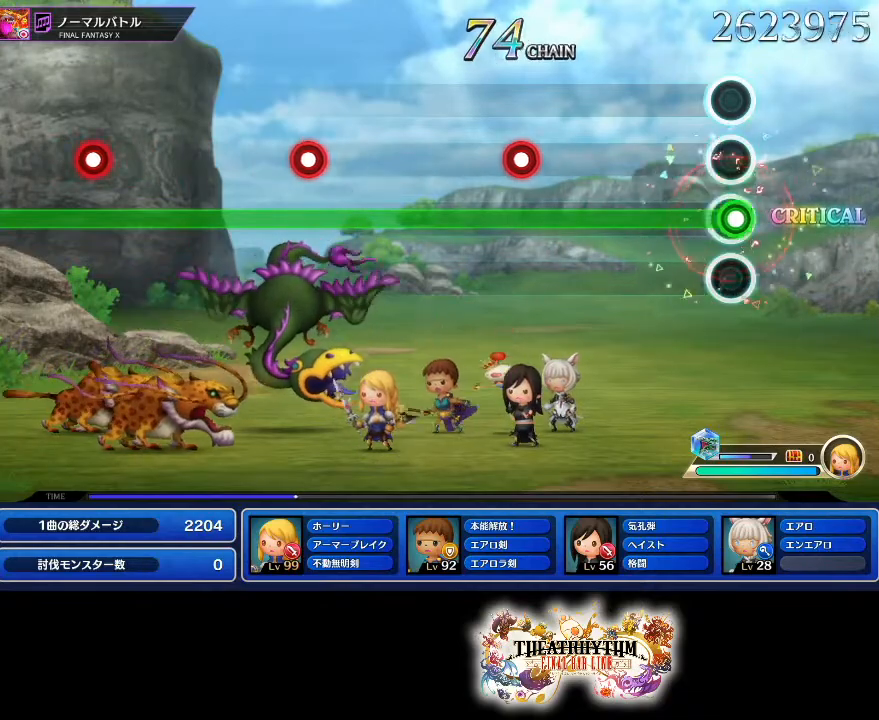
{"buttons": ["L1", "R1"], "left_stick": "center", "right_stick": "center", "events": [[17, "L1", "down"], [150, "L1", "up"], [501, "L1", "down"]]}
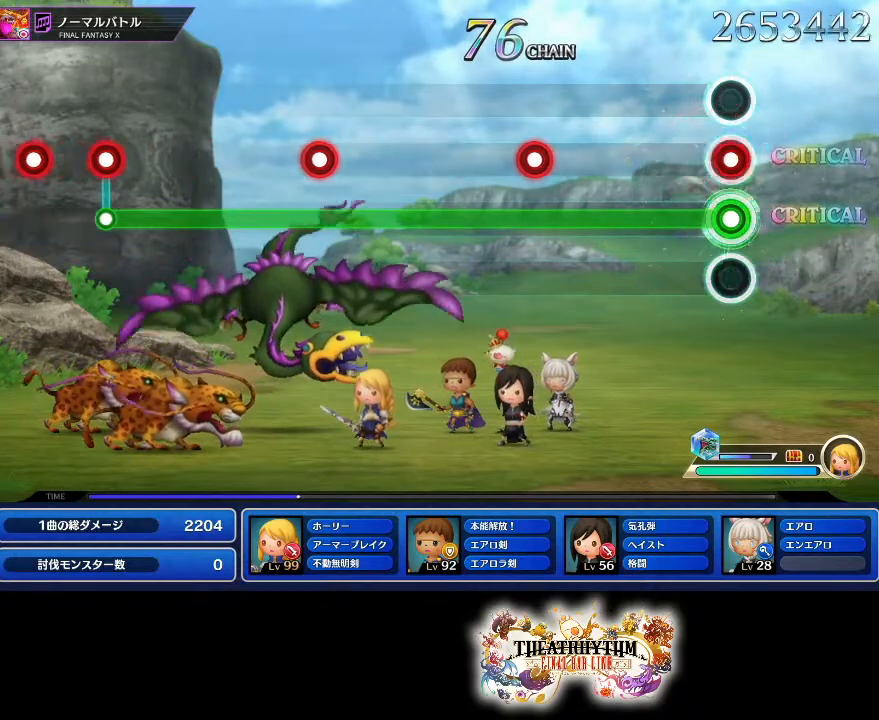
{"buttons": ["L1", "R1"], "left_stick": "center", "right_stick": "center", "events": [[167, "L1", "up"], [467, "L1", "down"]]}
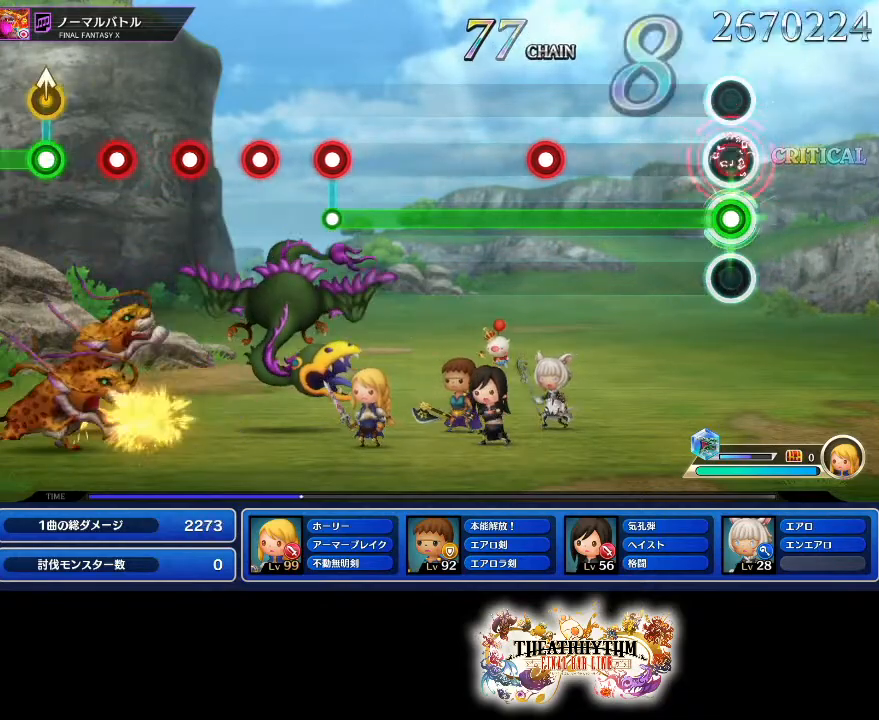
{"buttons": ["L1", "R1"], "left_stick": "center", "right_stick": "center", "events": [[117, "L1", "up"], [434, "L1", "down"]]}
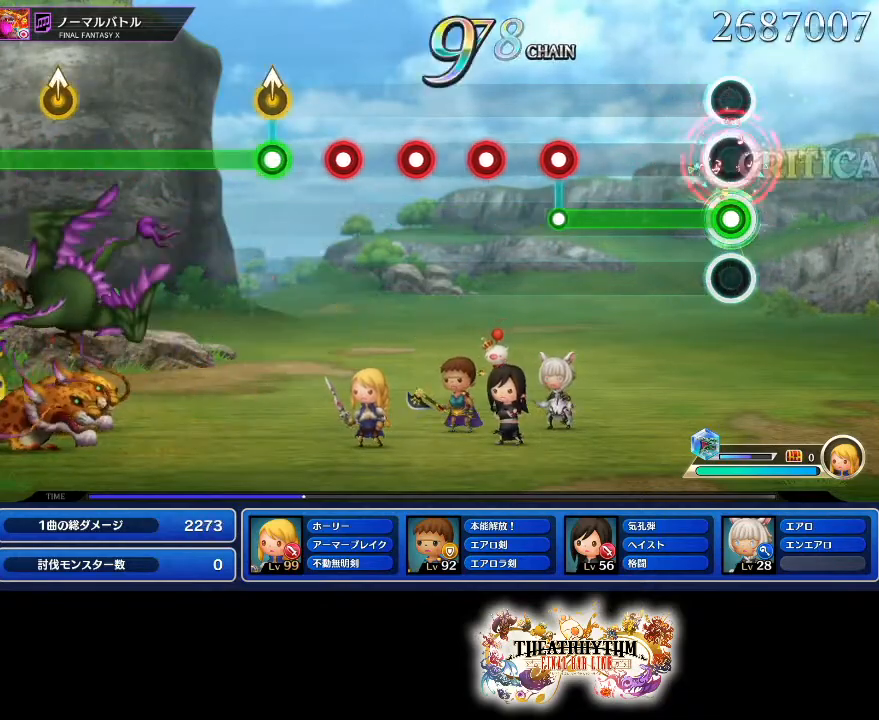
{"buttons": ["L1"], "left_stick": "center", "right_stick": "center", "events": [[83, "L1", "up"], [417, "L1", "down"], [433, "R1", "up"]]}
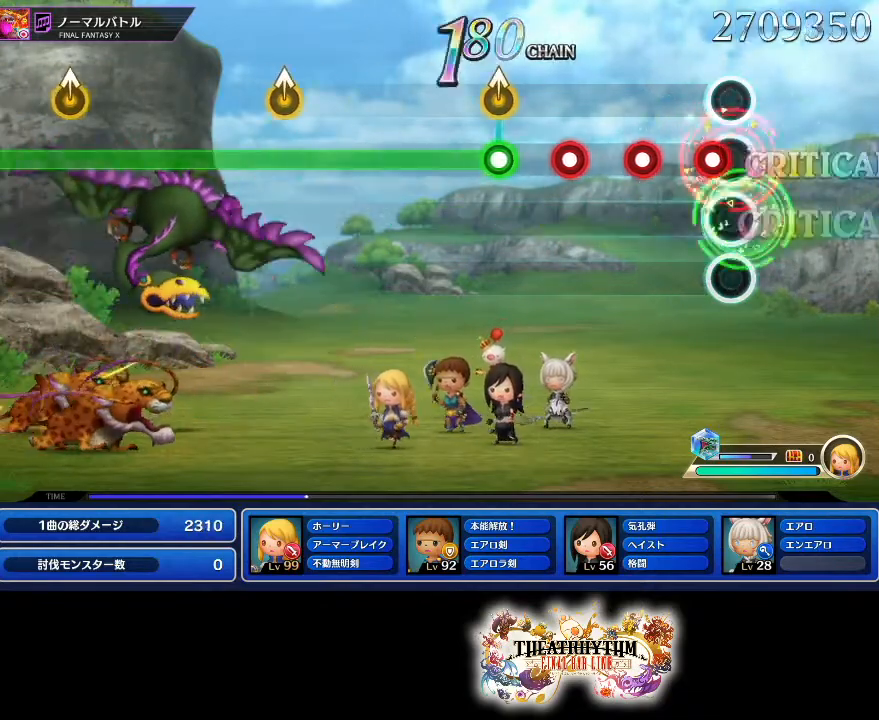
{"buttons": [], "left_stick": "center", "right_stick": "center", "events": [[34, "L1", "up"], [84, "R1", "down"], [200, "R1", "up"], [250, "L1", "down"], [367, "R1", "down"], [384, "L1", "up"], [451, "R1", "up"]]}
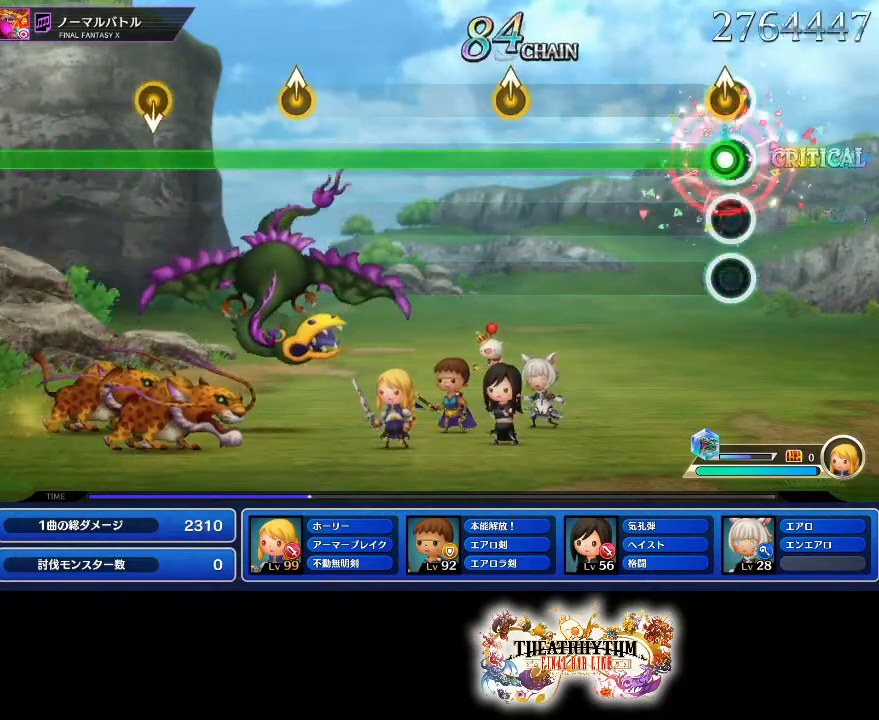
{"buttons": ["R1"], "left_stick": "center", "right_stick": "center", "events": [[33, "R1", "down"], [33, "left_stick", "up"], [150, "left_stick", "center"]]}
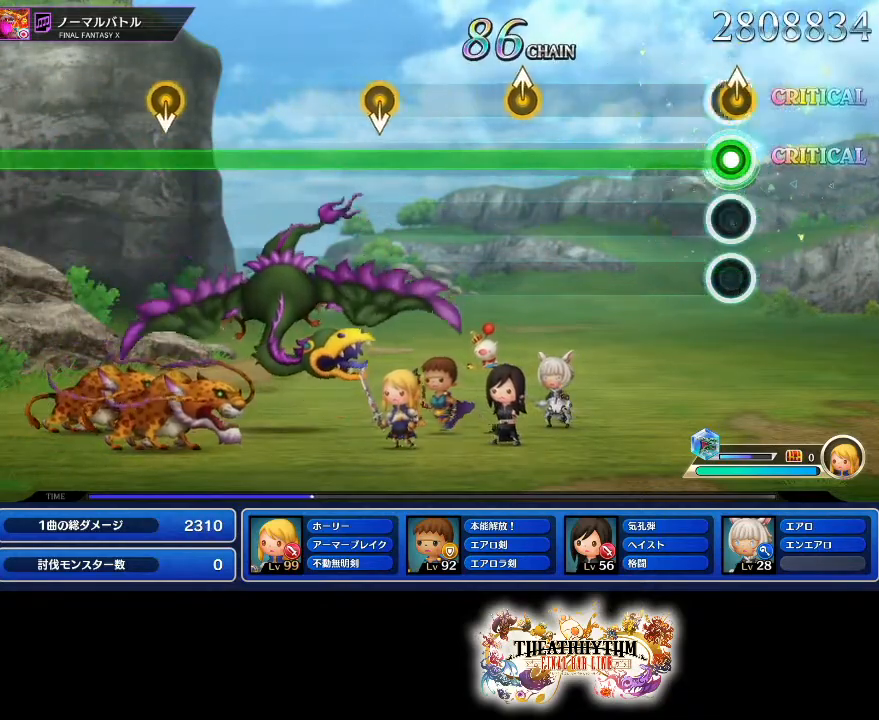
{"buttons": ["R1"], "left_stick": "up", "right_stick": "center", "events": [[17, "left_stick", "up"], [134, "left_stick", "center"], [451, "left_stick", "up"]]}
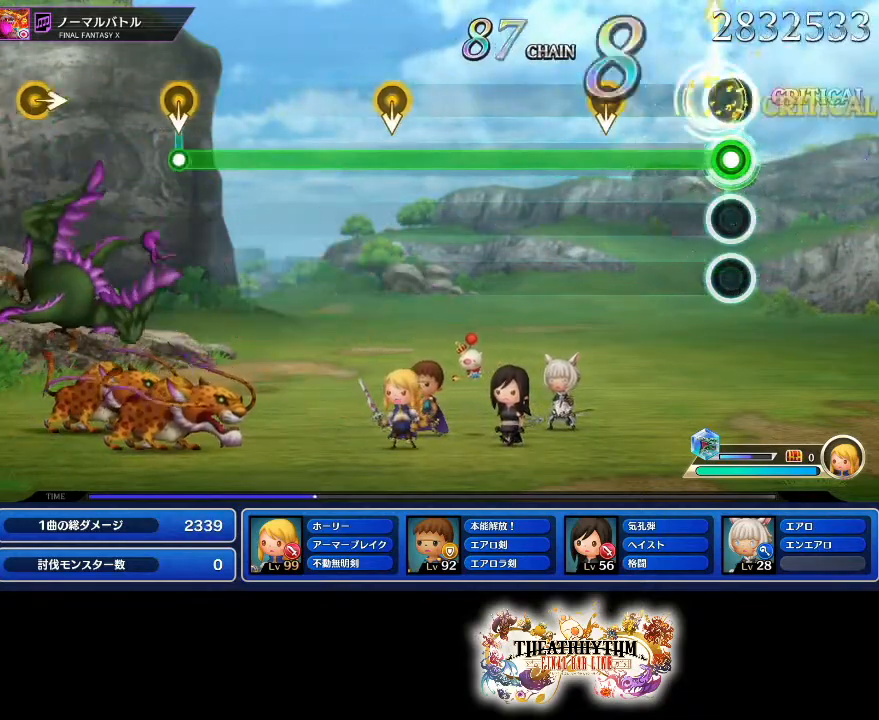
{"buttons": ["R1"], "left_stick": "center", "right_stick": "center", "events": [[66, "left_stick", "center"]]}
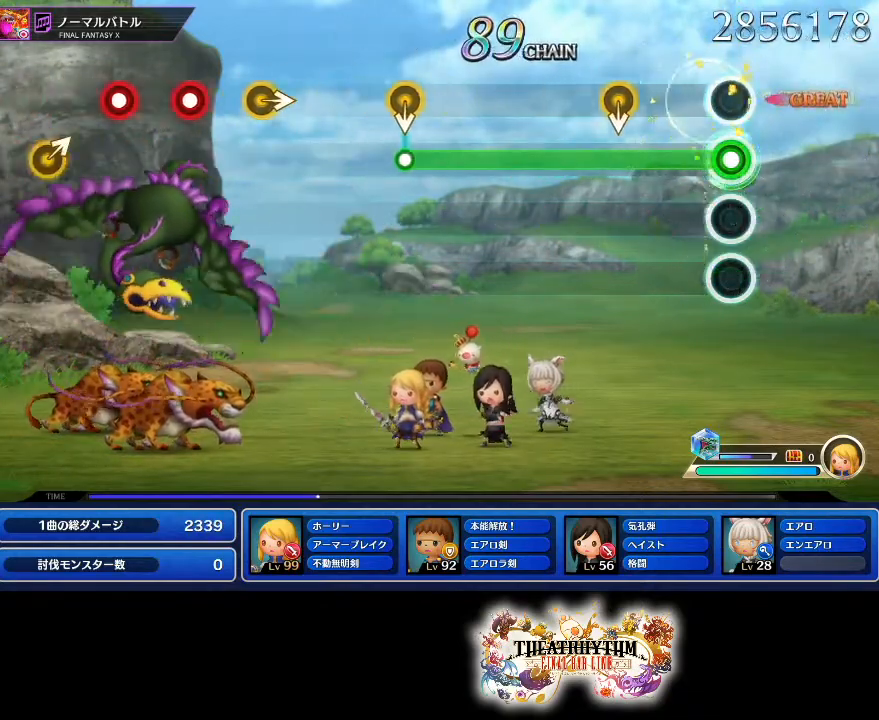
{"buttons": ["R1"], "left_stick": "center", "right_stick": "center", "events": []}
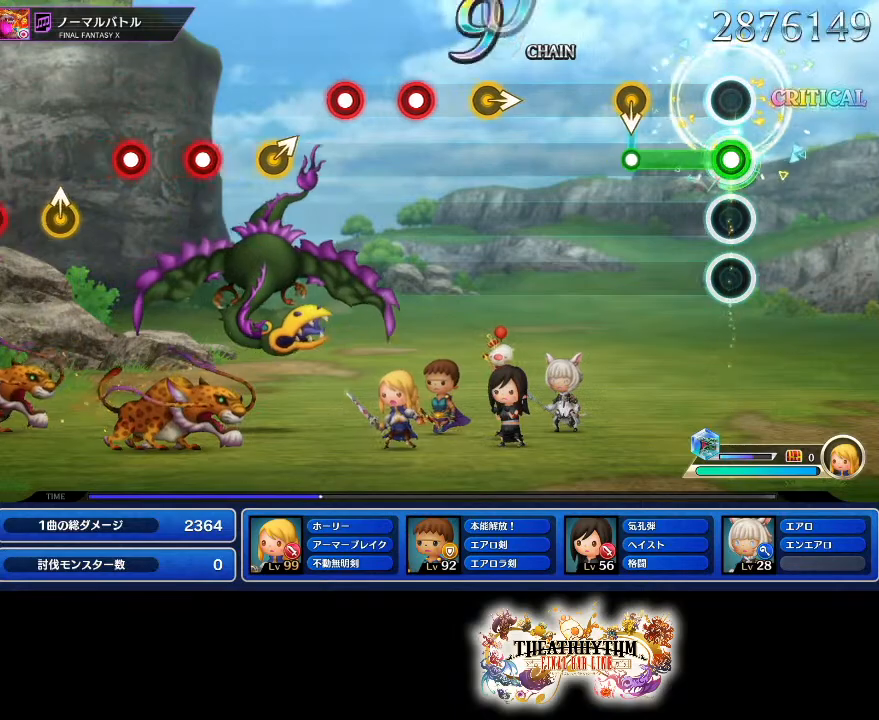
{"buttons": [], "left_stick": "center", "right_stick": "center", "events": [[300, "R1", "up"]]}
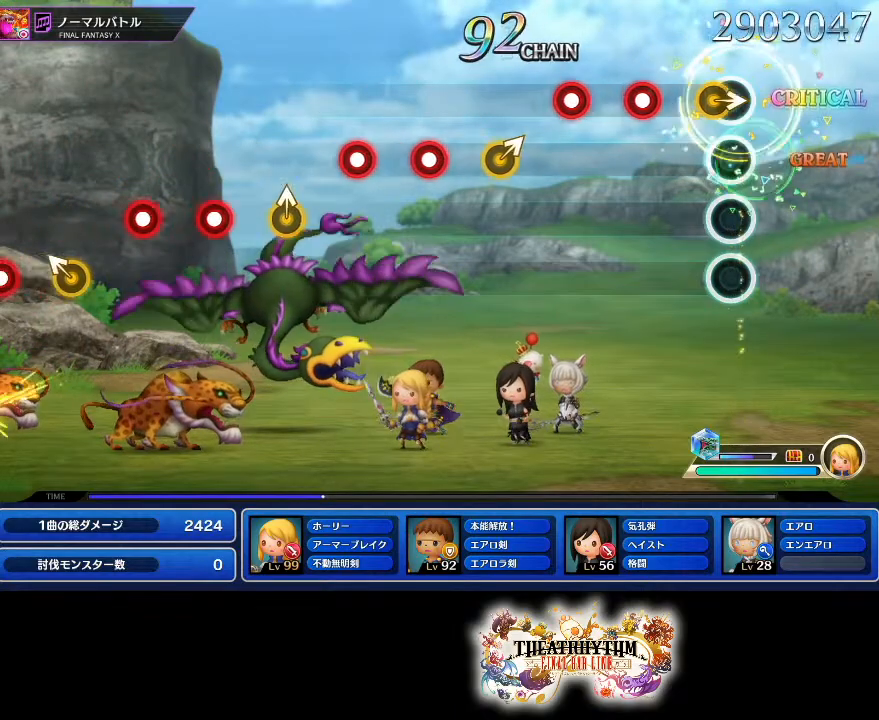
{"buttons": ["R1"], "left_stick": "up-right", "right_stick": "center", "events": [[217, "R1", "down"], [351, "R1", "up"], [384, "R1", "down"], [501, "left_stick", "up-right"]]}
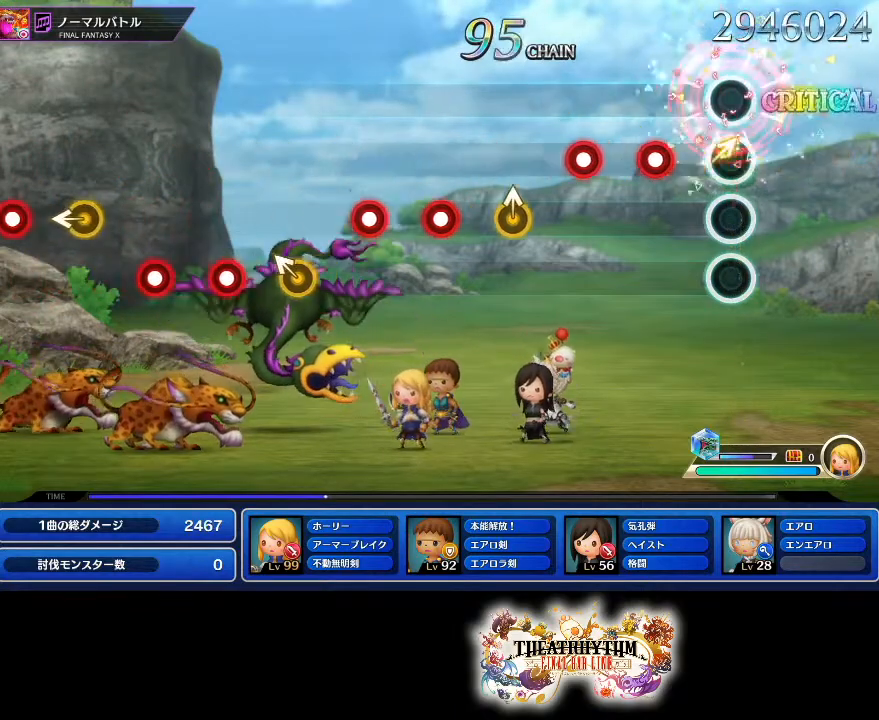
{"buttons": [], "left_stick": "up", "right_stick": "center", "events": [[16, "R1", "up"], [66, "left_stick", "center"], [167, "R1", "down"], [250, "R1", "up"], [317, "R1", "down"], [433, "R1", "up"], [467, "left_stick", "up"]]}
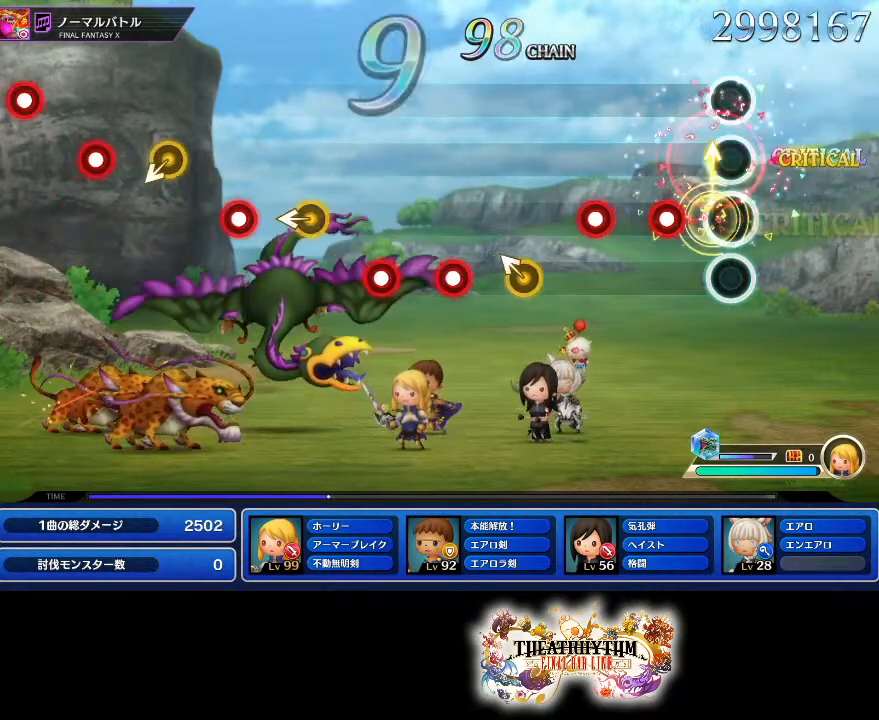
{"buttons": [], "left_stick": "left", "right_stick": "center", "events": [[84, "left_stick", "center"], [117, "R1", "down"], [200, "R1", "up"], [284, "R1", "down"], [417, "R1", "up"], [417, "left_stick", "up"], [501, "left_stick", "left"]]}
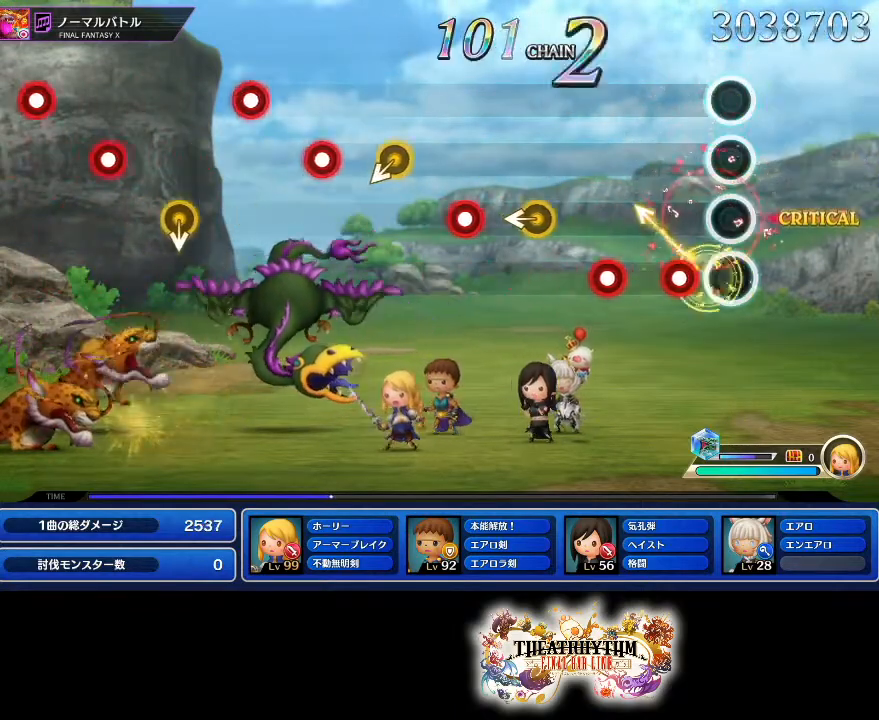
{"buttons": [], "left_stick": "right", "right_stick": "center", "events": [[66, "left_stick", "center"], [167, "R1", "down"], [233, "R1", "up"], [300, "R1", "down"], [433, "R1", "up"], [433, "left_stick", "left"], [500, "left_stick", "right"]]}
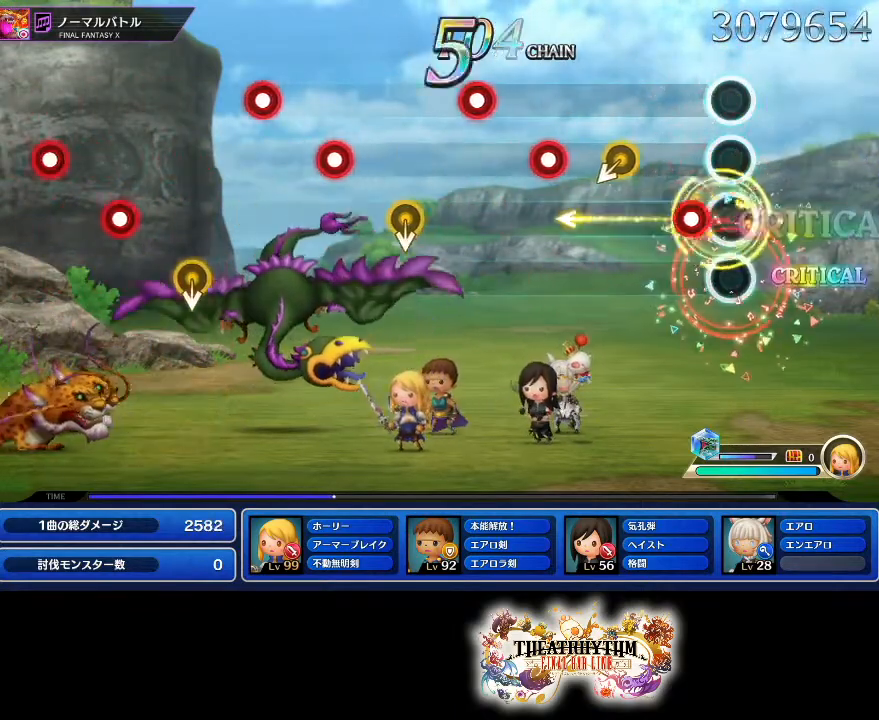
{"buttons": [], "left_stick": "center", "right_stick": "center", "events": [[17, "left_stick", "center"], [84, "R1", "down"], [167, "R1", "up"], [384, "R1", "down"], [501, "R1", "up"]]}
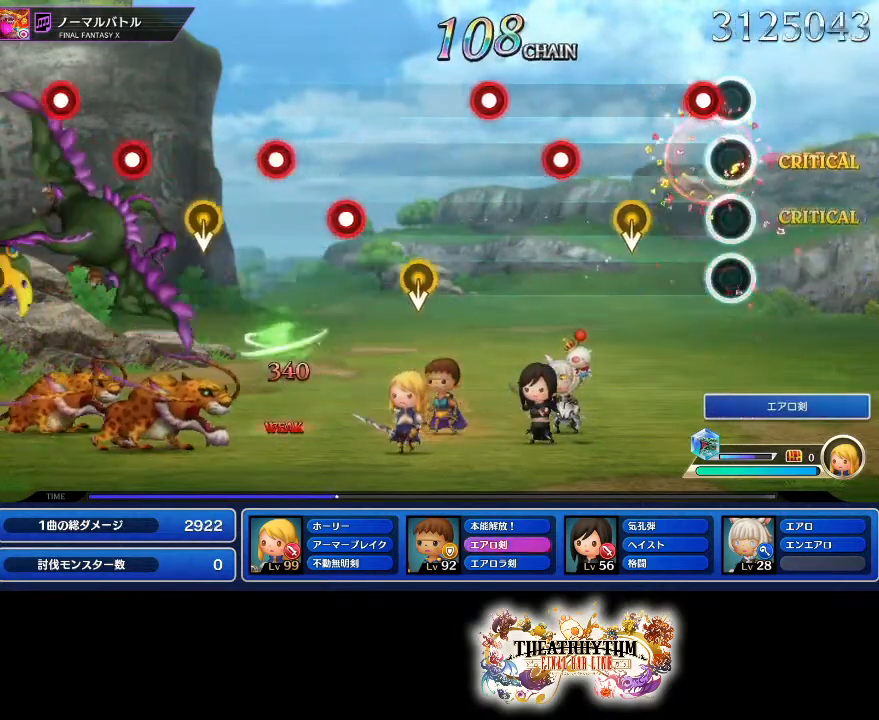
{"buttons": ["R1"], "left_stick": "center", "right_stick": "center", "events": [[133, "R1", "down"], [233, "R1", "up"], [417, "R1", "down"]]}
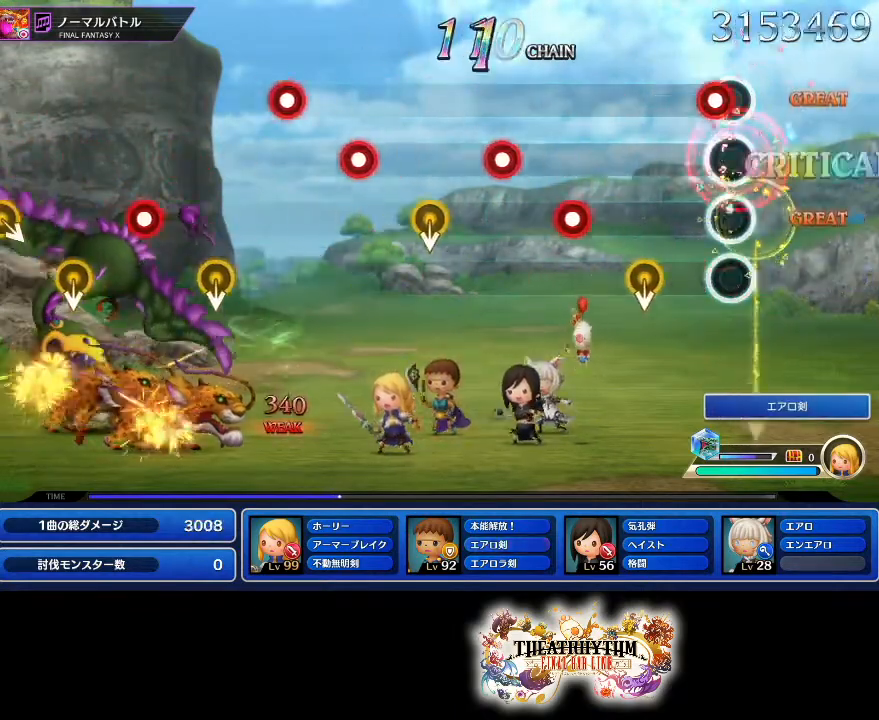
{"buttons": [], "left_stick": "center", "right_stick": "center", "events": [[67, "R1", "up"], [117, "R1", "down"], [267, "R1", "up"], [384, "R1", "down"], [484, "R1", "up"]]}
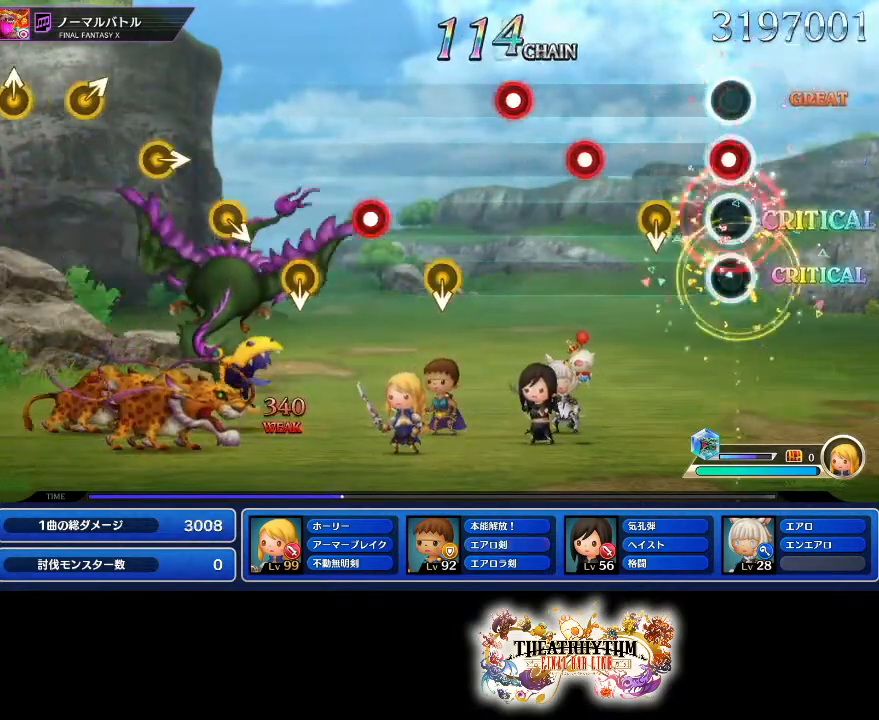
{"buttons": [], "left_stick": "center", "right_stick": "center", "events": [[33, "R1", "down"], [167, "R1", "up"], [317, "R1", "down"], [417, "R1", "up"]]}
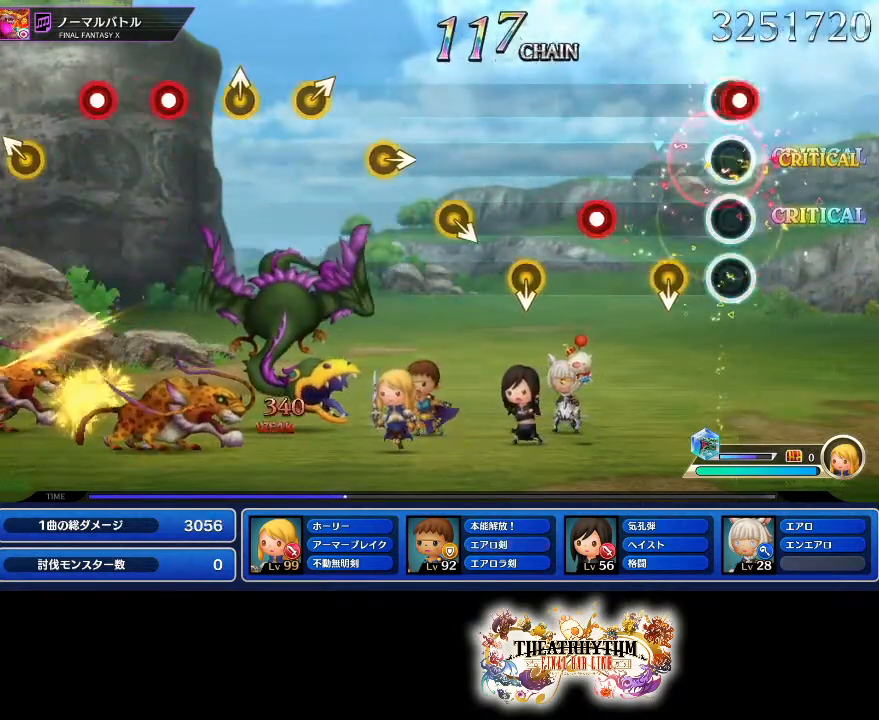
{"buttons": [], "left_stick": "center", "right_stick": "center", "events": [[17, "R1", "down"], [117, "R1", "up"], [334, "R1", "down"], [484, "R1", "up"]]}